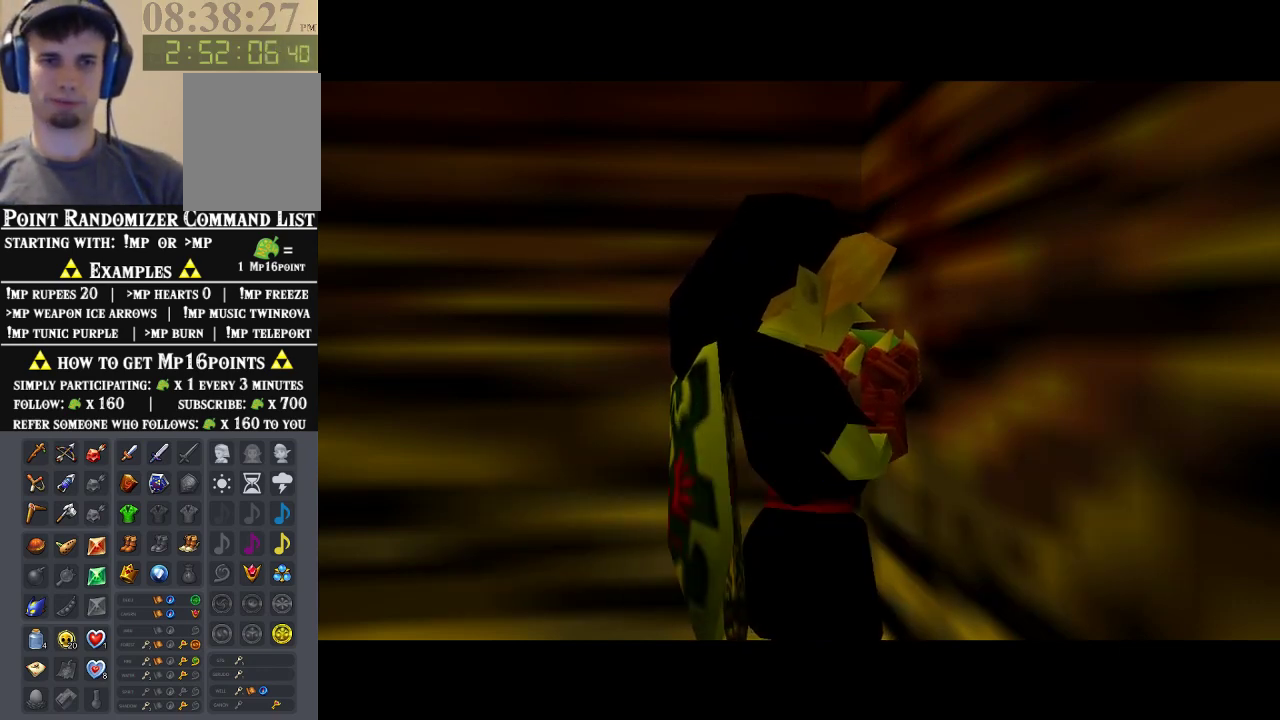
Gameplay with a controller (Nintendo layout); each line is a JSON object with the inputs held at the frame after it. "events" lists button and stick changes between this image and that frame as [ms after this image, input, new state], when the widget could be followed in between. Not read: L1 L3 R1 R3.
{"buttons": ["B"], "left_stick": "center", "events": [[33, "A", "down"], [33, "B", "up"], [67, "A", "up"], [167, "A", "down"], [200, "A", "up"], [233, "B", "down"], [300, "A", "down"], [300, "B", "up"], [333, "A", "up"], [400, "A", "down"], [467, "A", "up"], [467, "B", "down"]]}
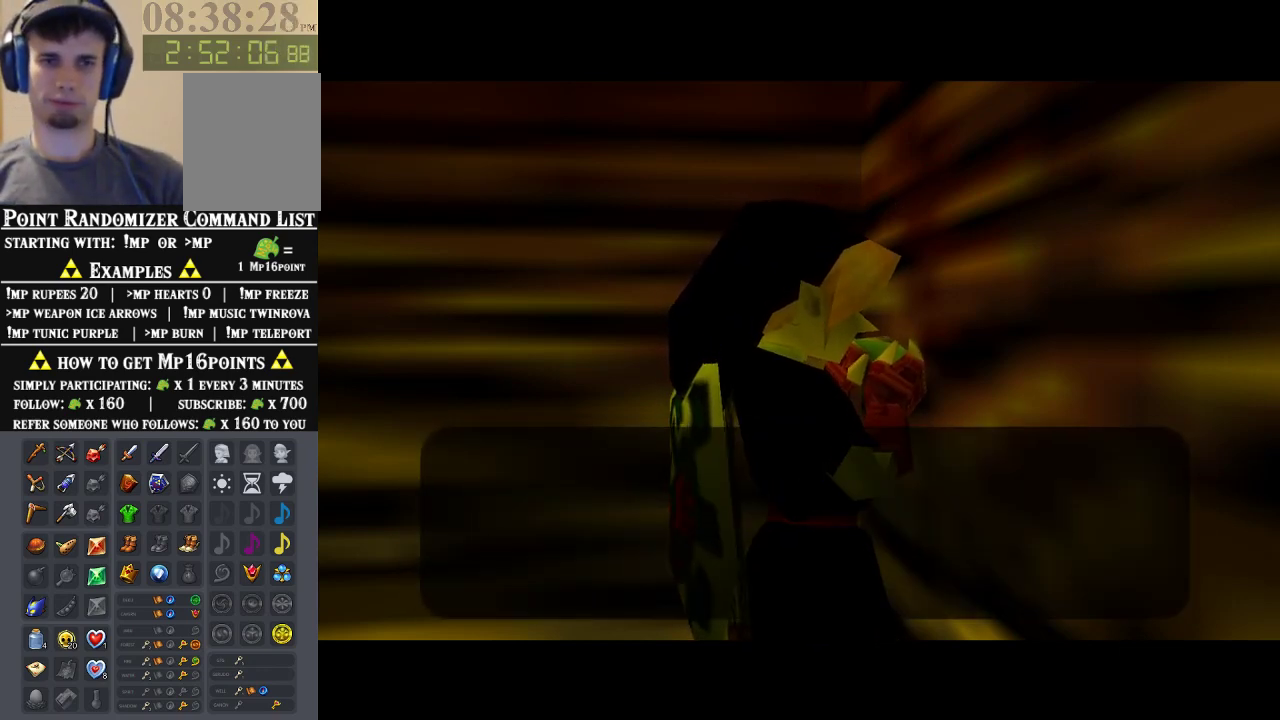
{"buttons": [], "left_stick": "center", "events": [[33, "A", "down"], [33, "B", "up"], [100, "A", "up"], [100, "B", "down"], [167, "A", "down"], [167, "B", "up"], [233, "A", "up"], [267, "B", "down"], [333, "B", "up"]]}
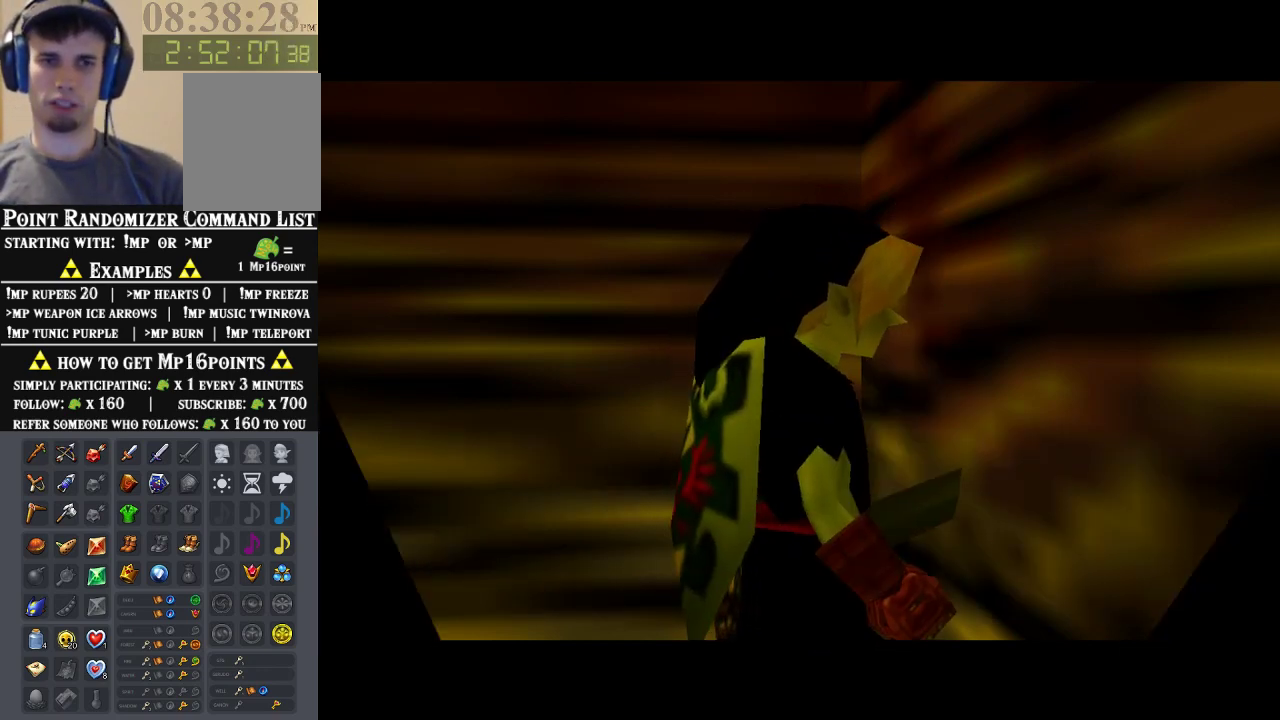
{"buttons": [], "left_stick": "center", "events": []}
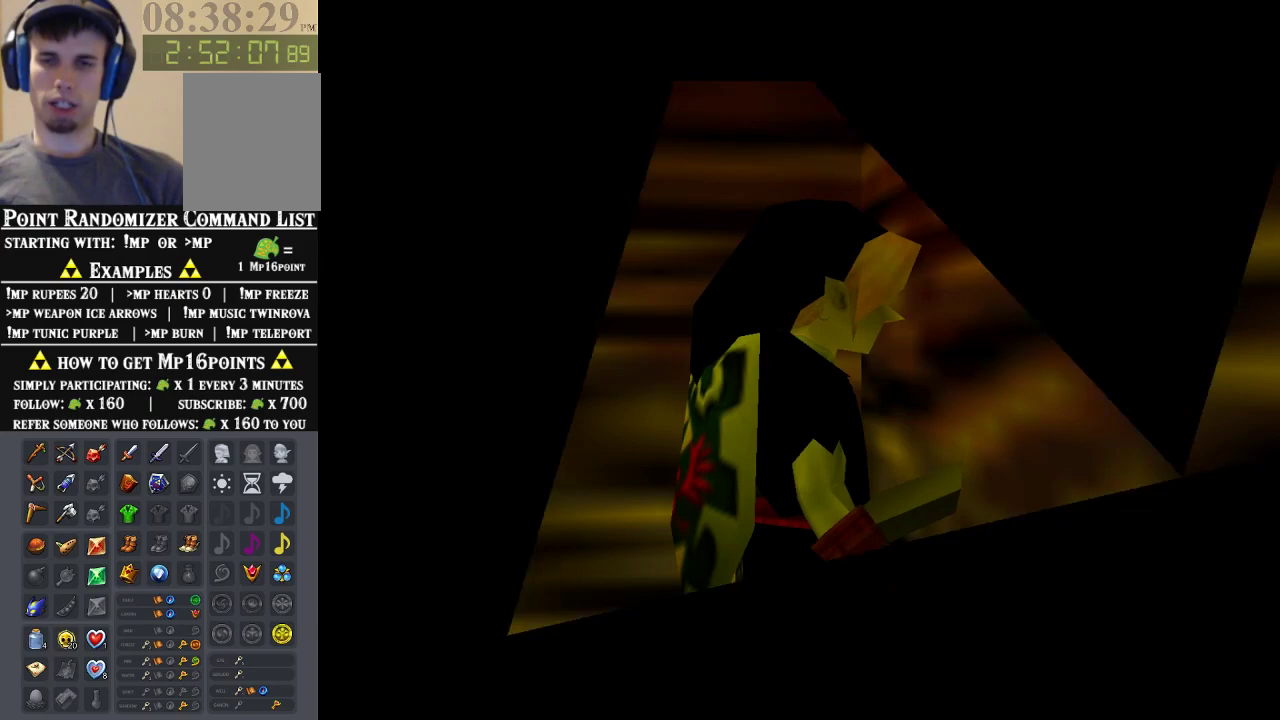
{"buttons": [], "left_stick": "center", "events": []}
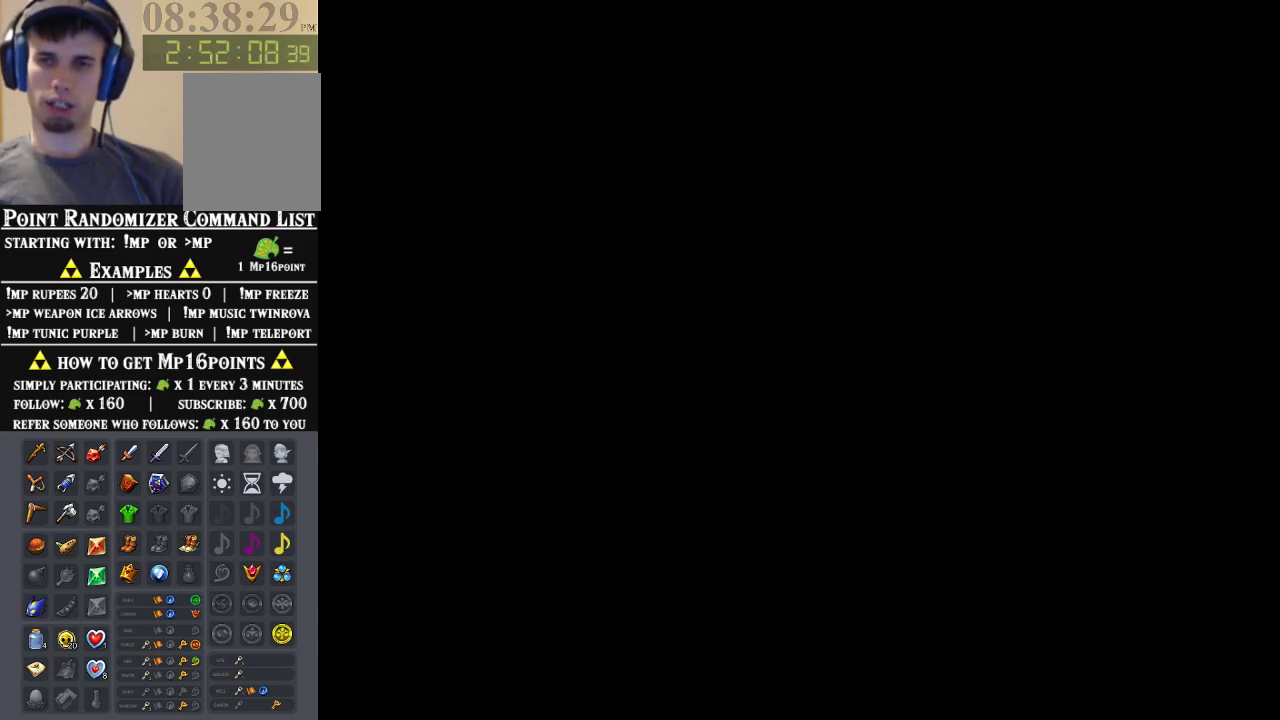
{"buttons": [], "left_stick": "center", "events": []}
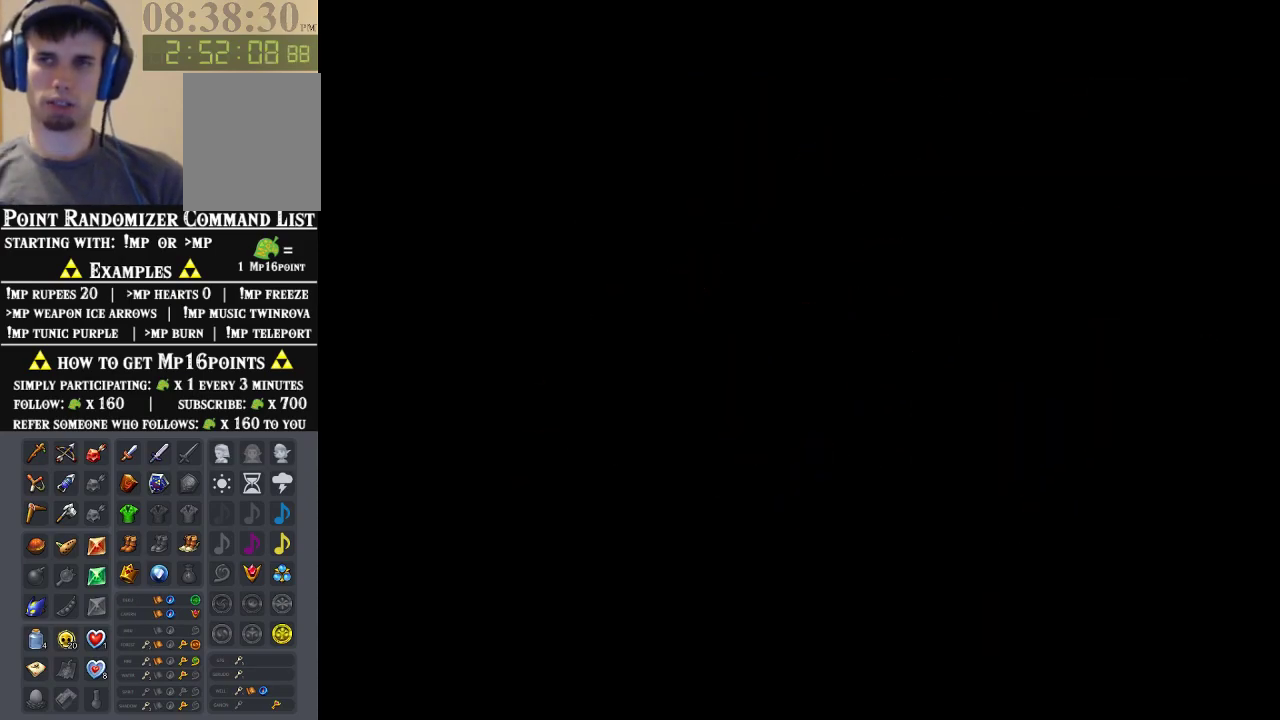
{"buttons": [], "left_stick": "up", "events": [[400, "left_stick", "up"]]}
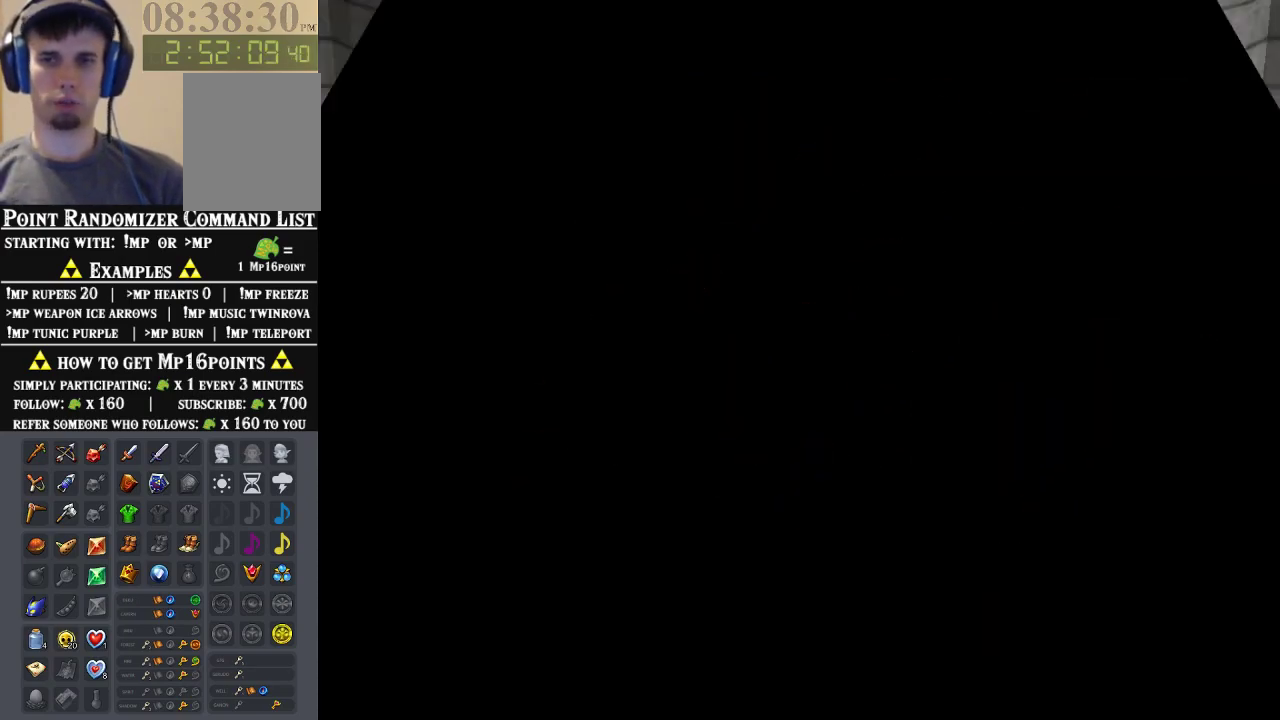
{"buttons": [], "left_stick": "center", "events": [[367, "left_stick", "center"]]}
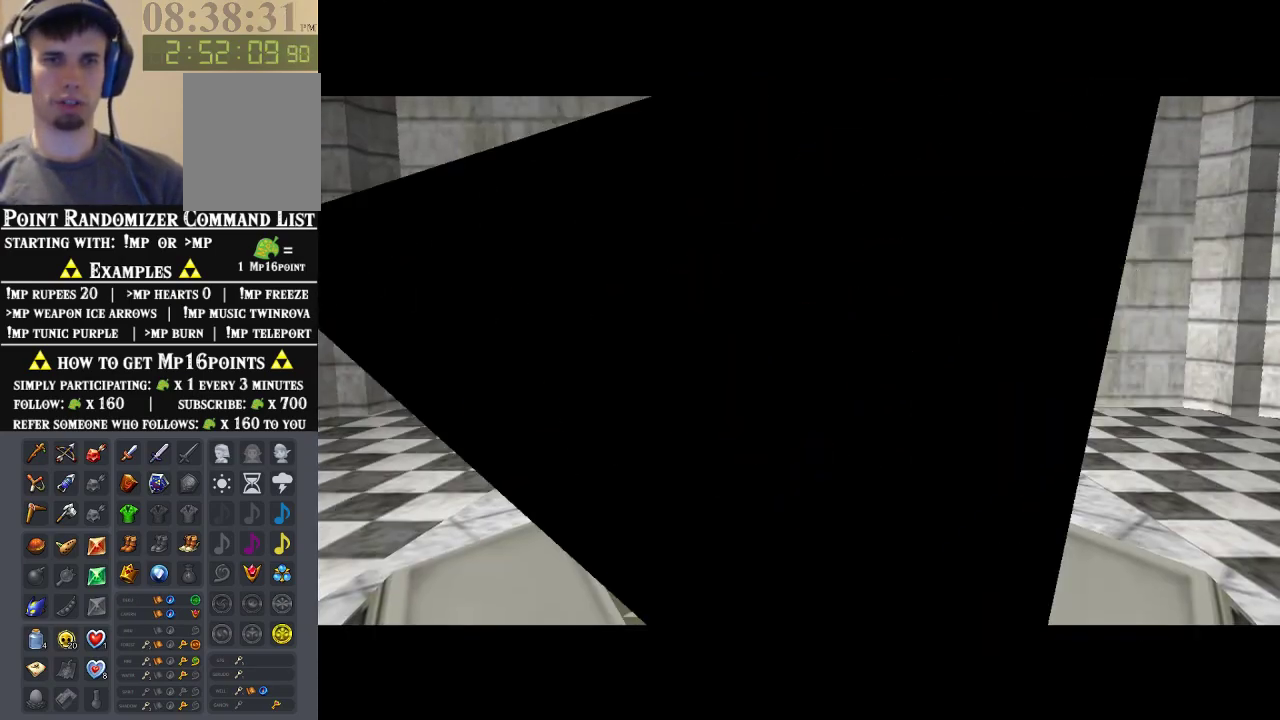
{"buttons": [], "left_stick": "center", "events": []}
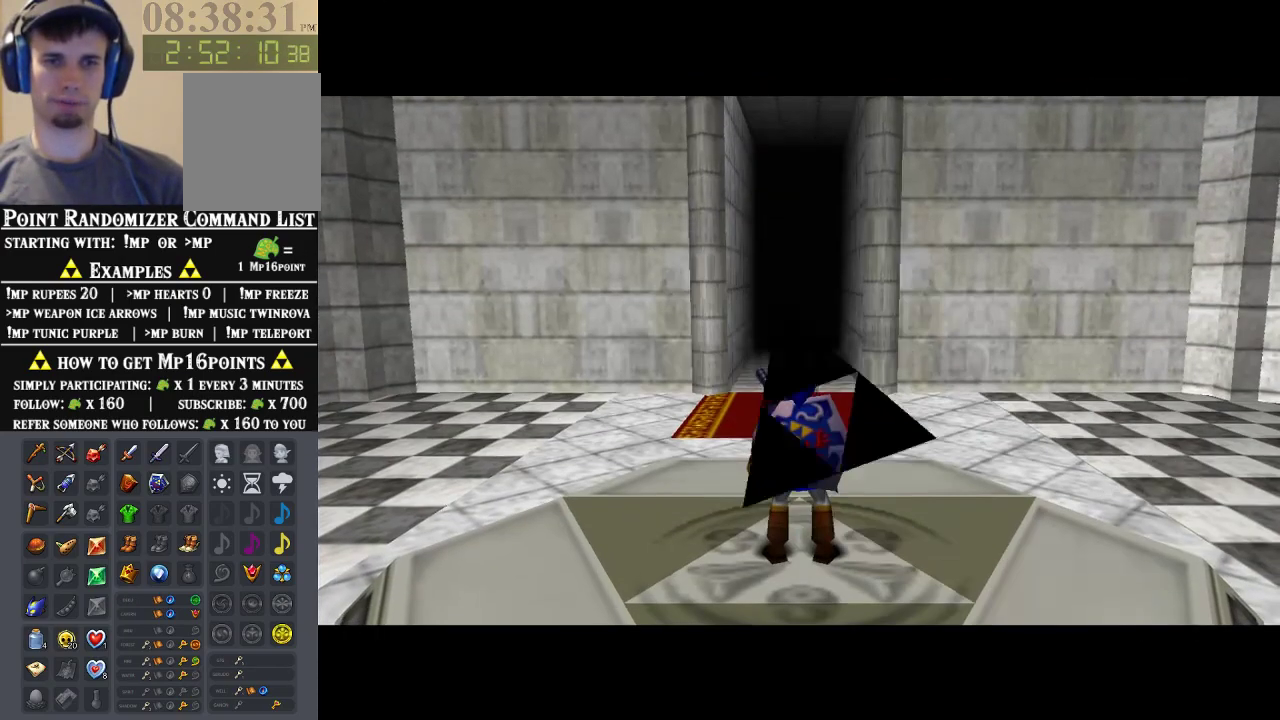
{"buttons": ["Z"], "left_stick": "down", "events": [[100, "Z", "down"], [167, "left_stick", "down"]]}
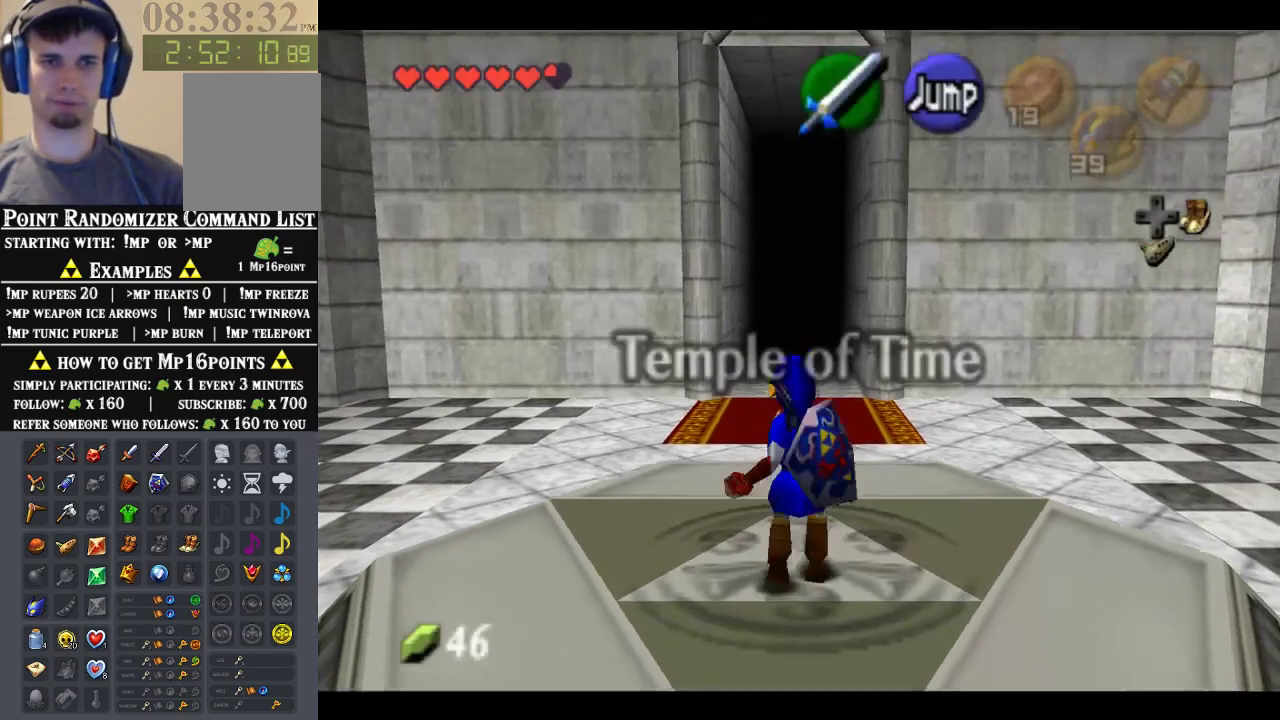
{"buttons": ["Z"], "left_stick": "right", "events": [[467, "left_stick", "right"]]}
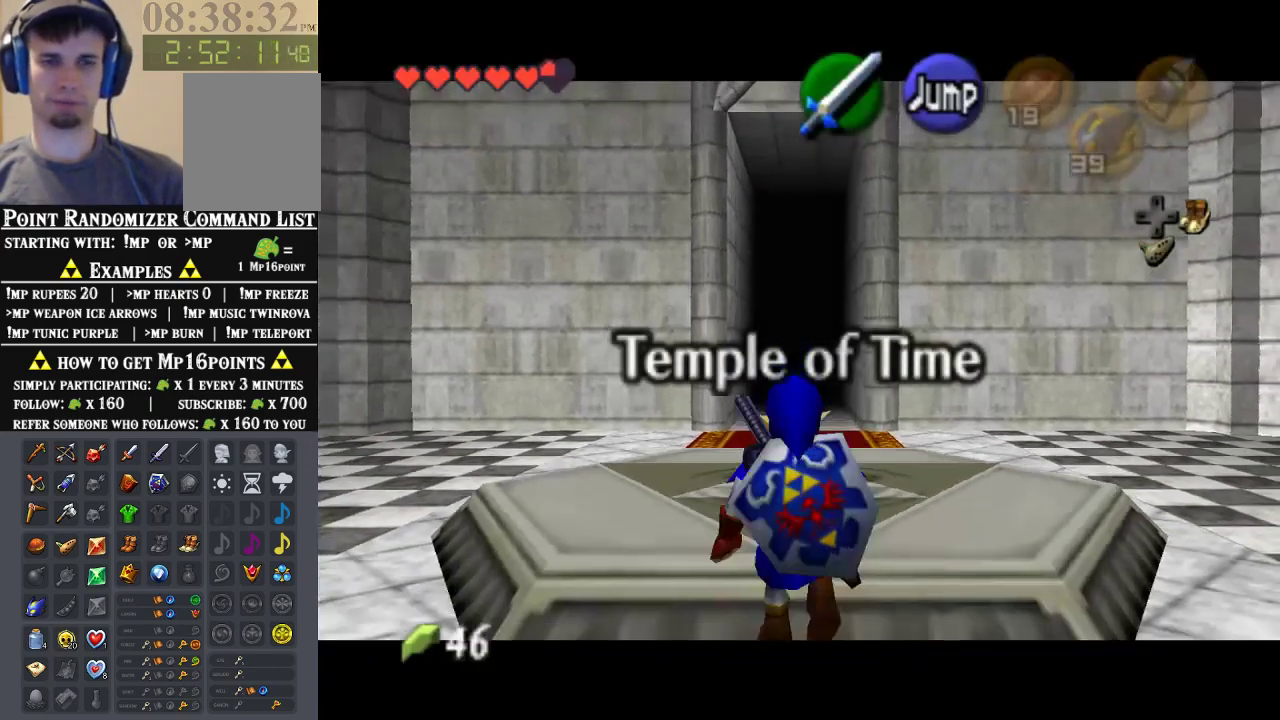
{"buttons": ["Z"], "left_stick": "down", "events": [[33, "A", "down"], [167, "A", "up"], [233, "left_stick", "down"]]}
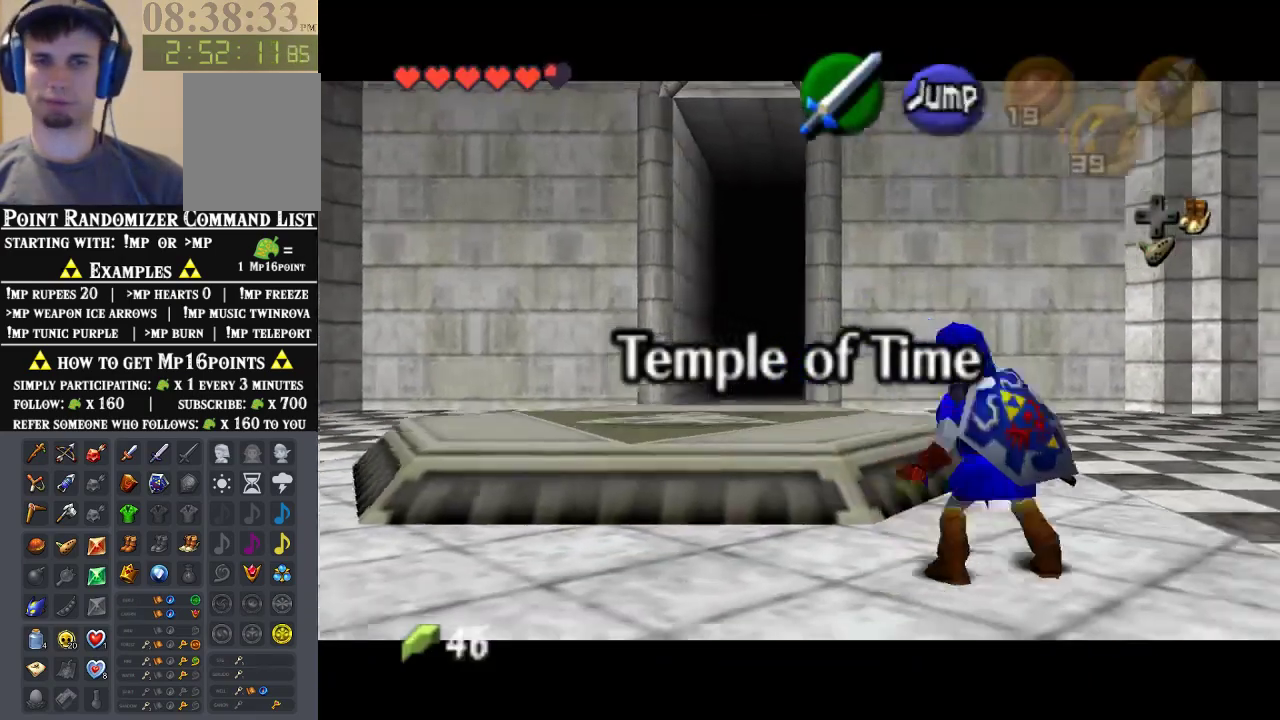
{"buttons": ["Z"], "left_stick": "down", "events": []}
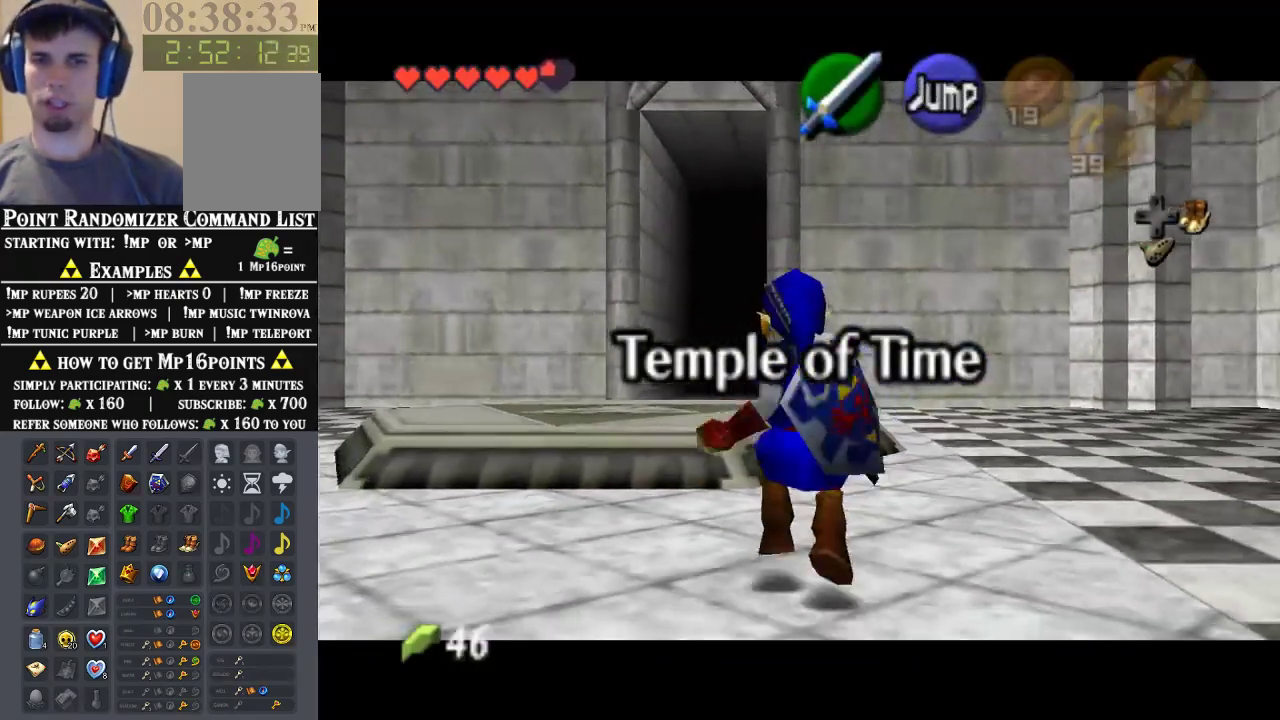
{"buttons": ["Z"], "left_stick": "down", "events": []}
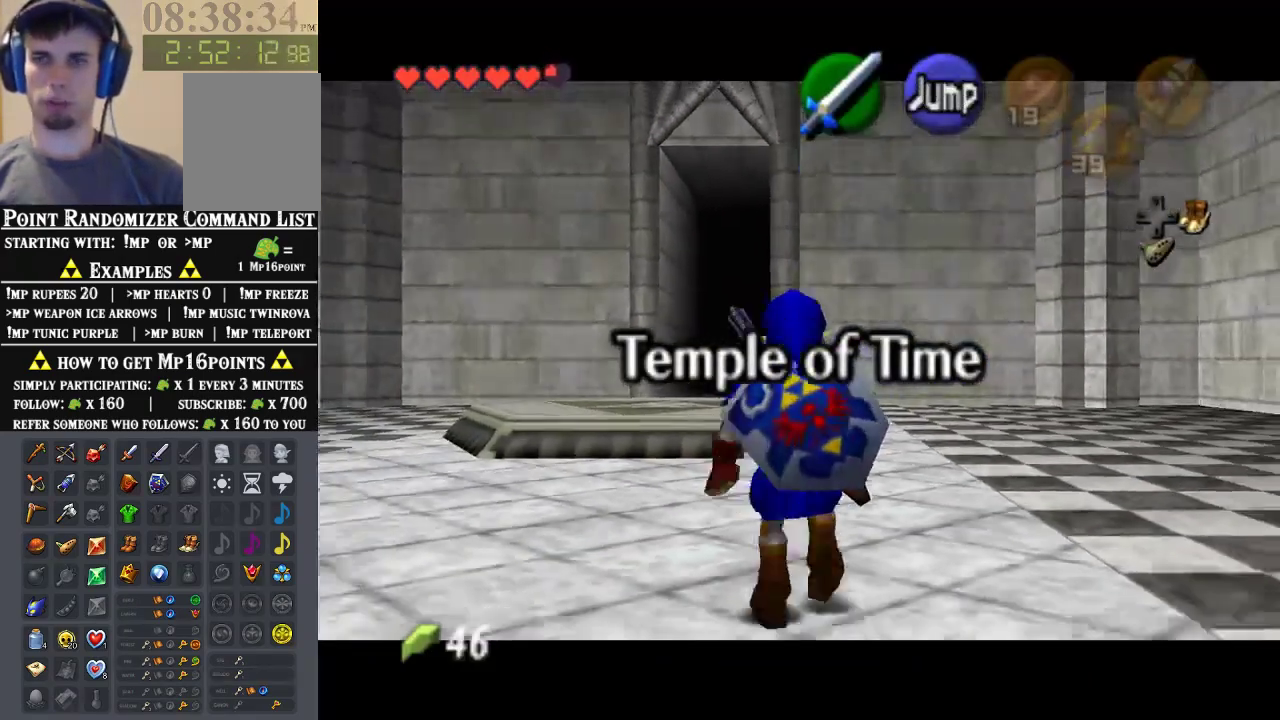
{"buttons": ["Z"], "left_stick": "down", "events": []}
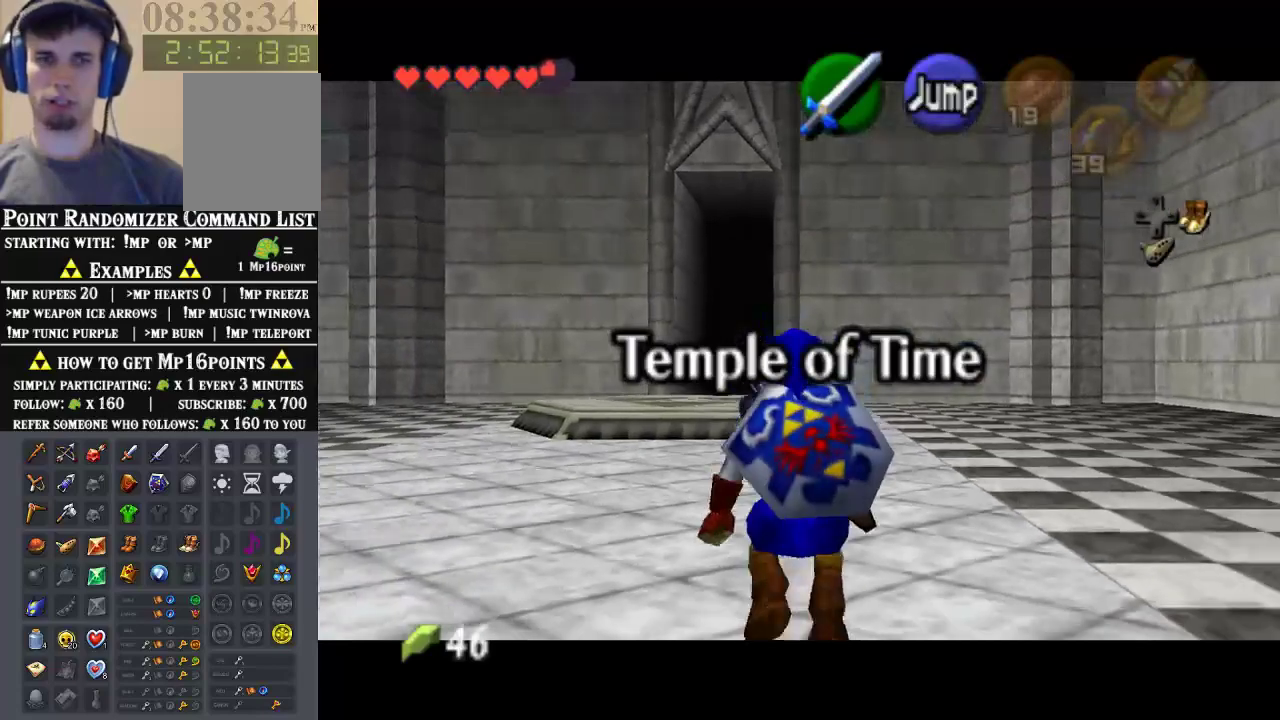
{"buttons": ["Z"], "left_stick": "down", "events": []}
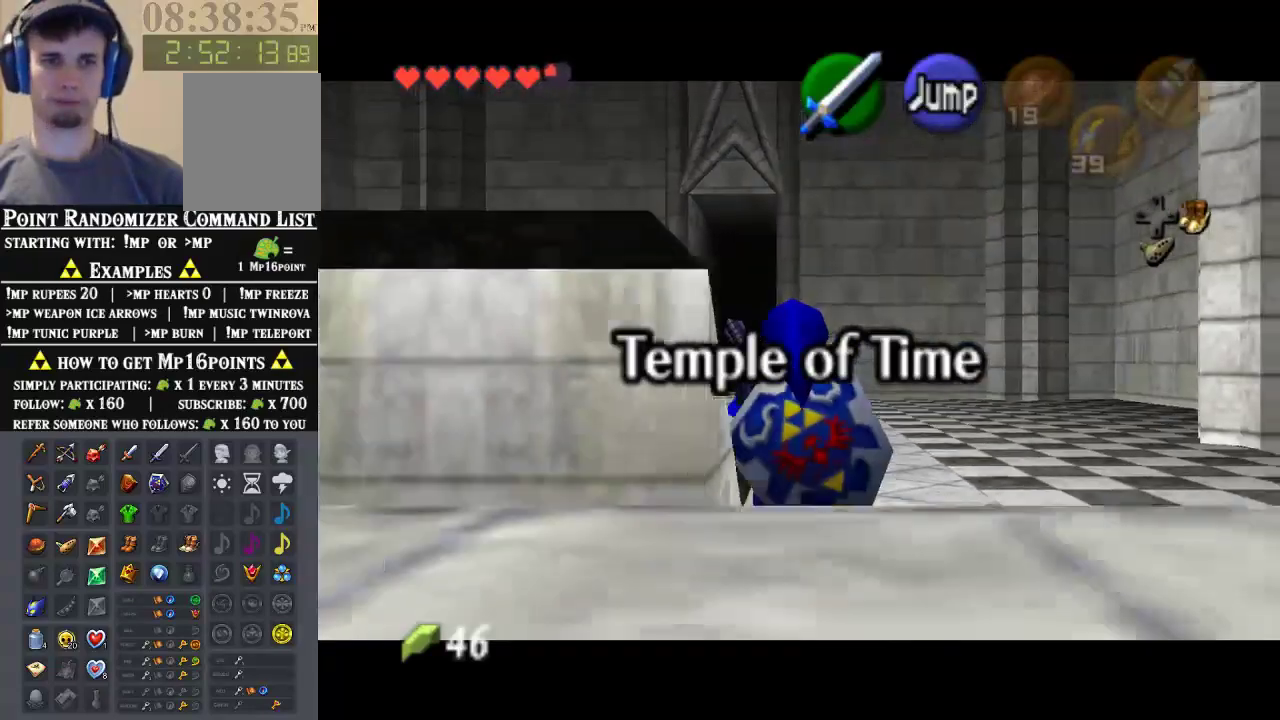
{"buttons": ["Z"], "left_stick": "down"}
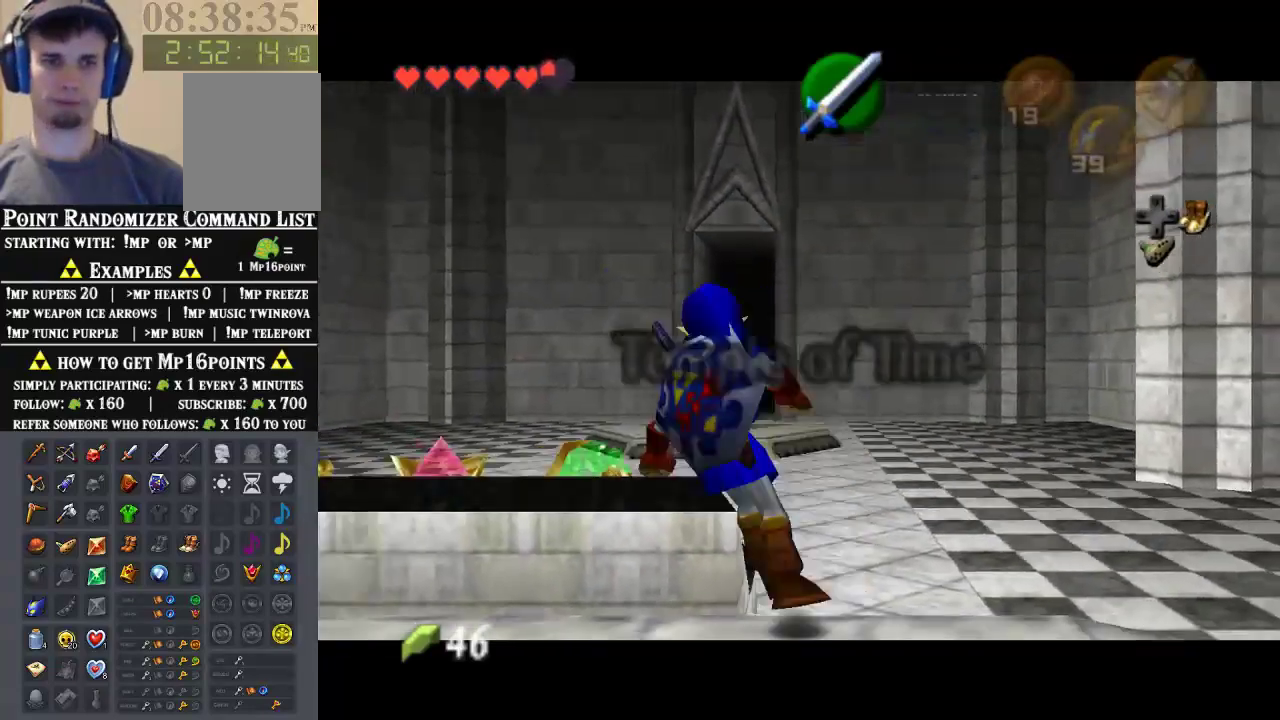
{"buttons": ["Z"], "left_stick": "down", "events": []}
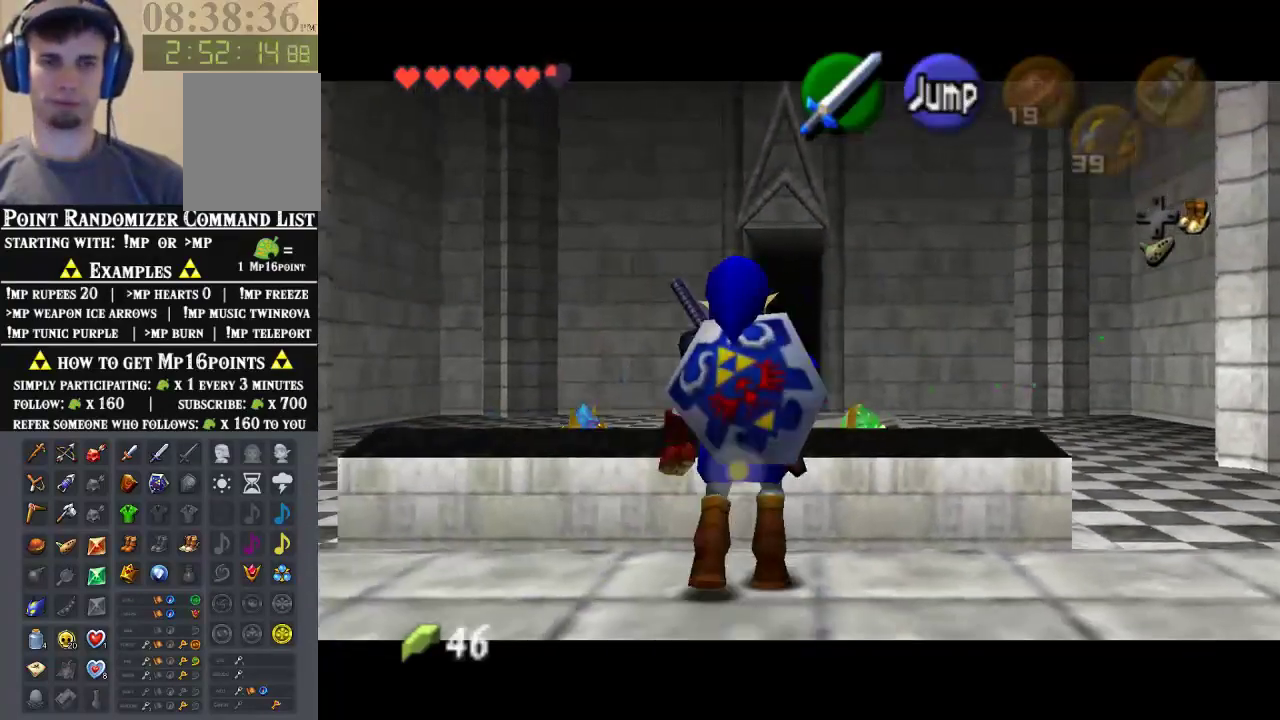
{"buttons": ["Z"], "left_stick": "down", "events": []}
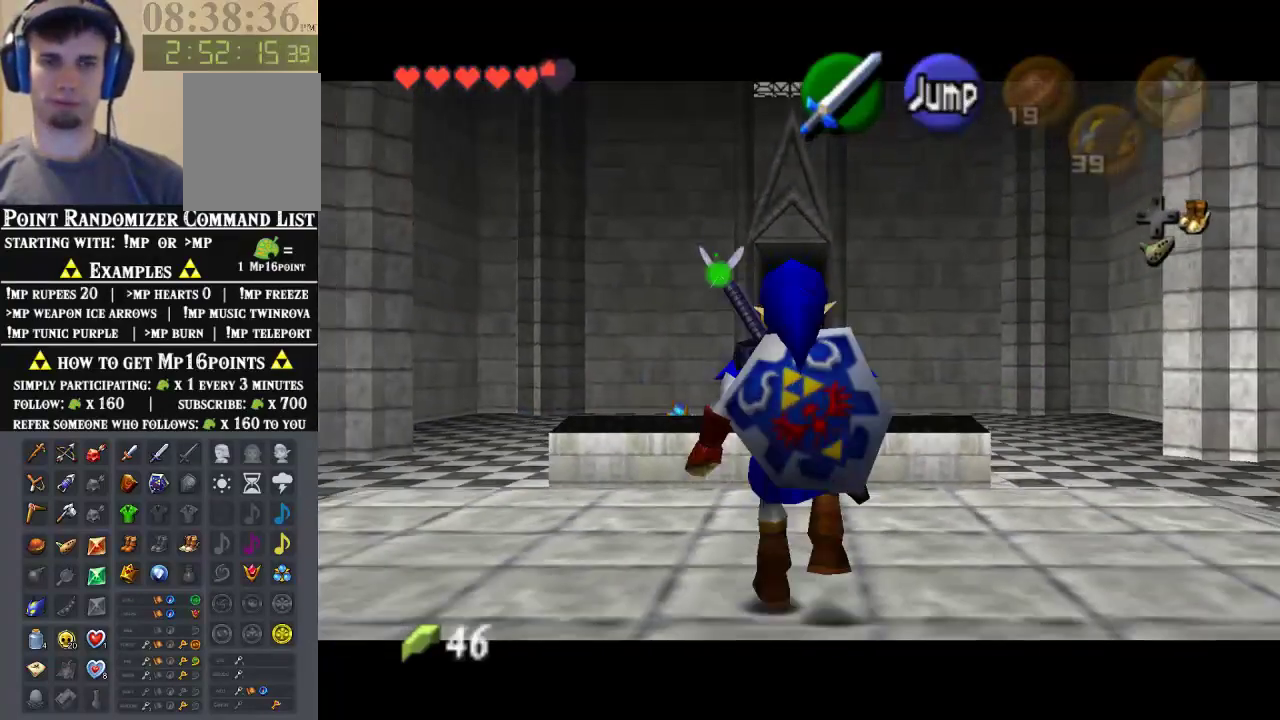
{"buttons": ["Z"], "left_stick": "down", "events": []}
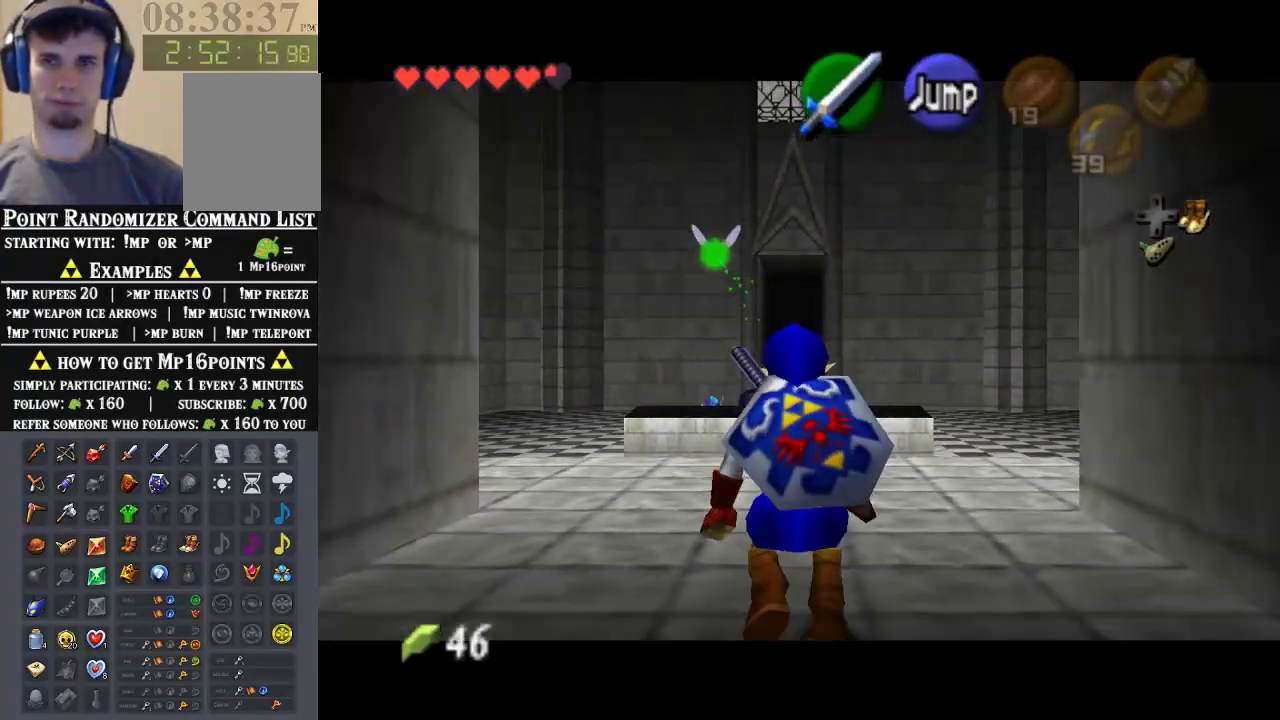
{"buttons": ["Z"], "left_stick": "down", "events": []}
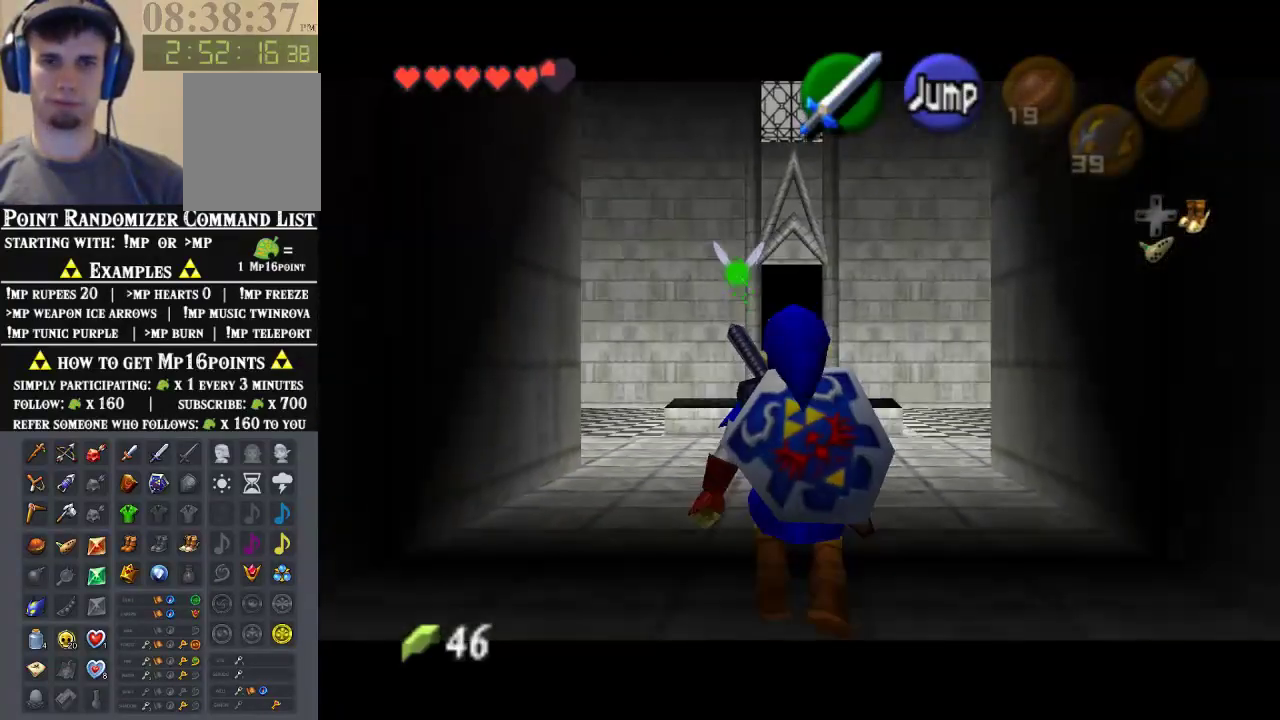
{"buttons": ["Z"], "left_stick": "down", "events": []}
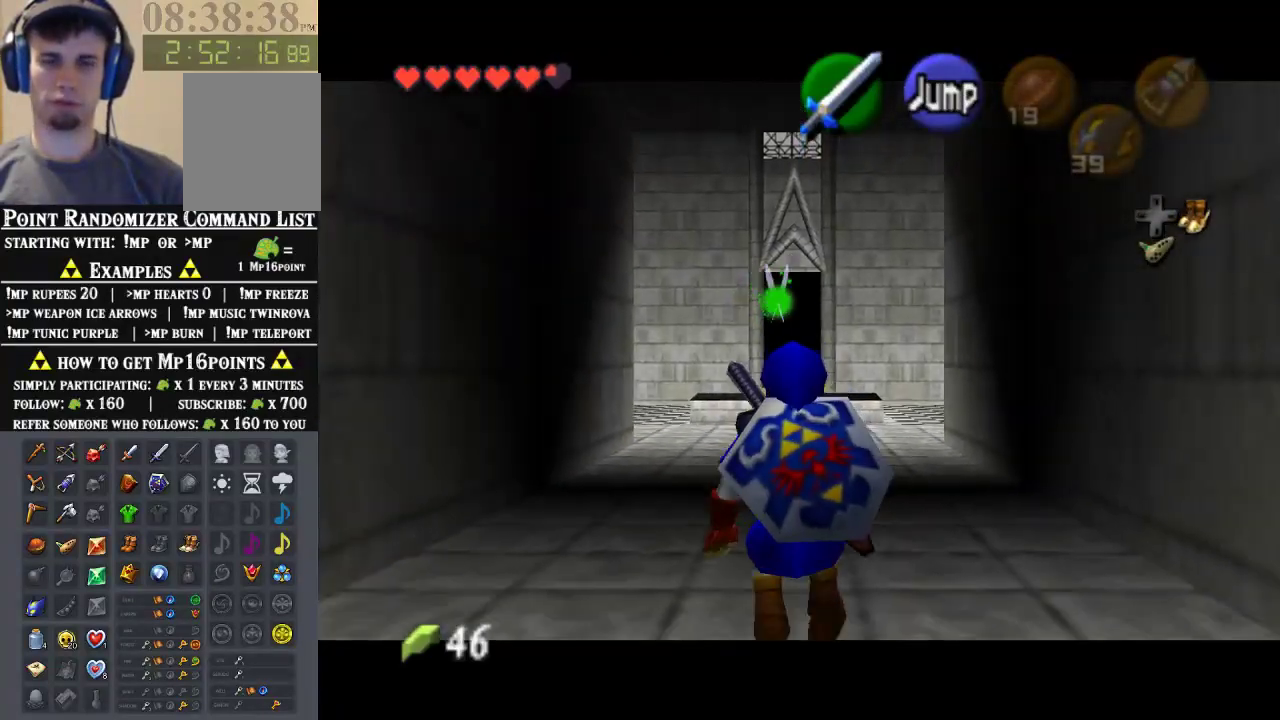
{"buttons": ["A"], "left_stick": "down", "events": [[367, "Z", "up"], [467, "A", "down"]]}
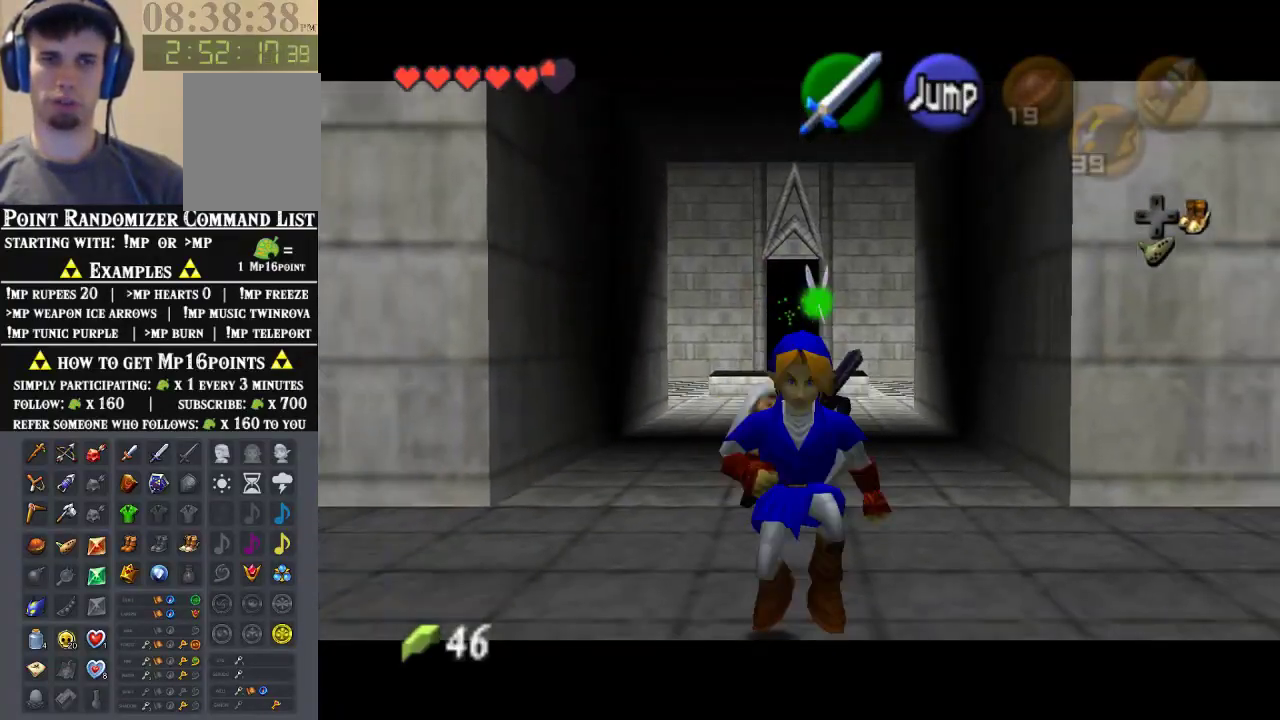
{"buttons": [], "left_stick": "up", "events": [[67, "A", "up"], [67, "Z", "down"], [67, "left_stick", "up"], [267, "Z", "up"]]}
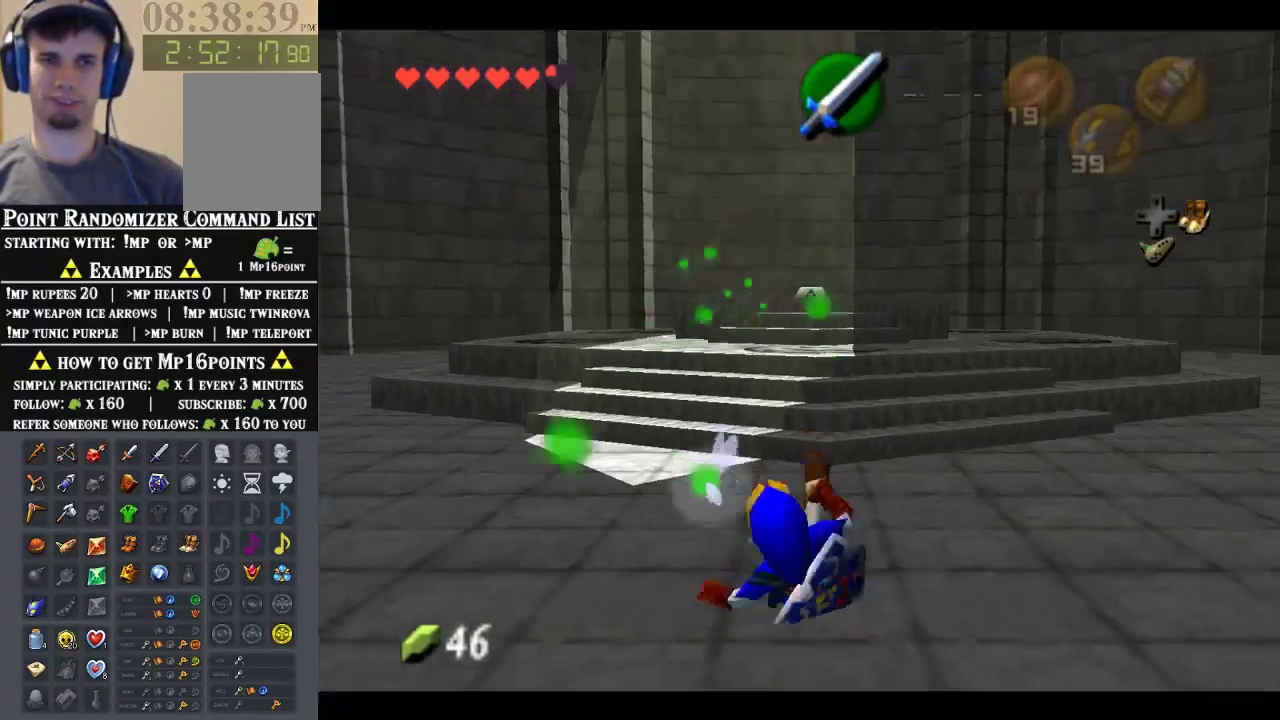
{"buttons": ["A"], "left_stick": "up", "events": [[333, "A", "down"]]}
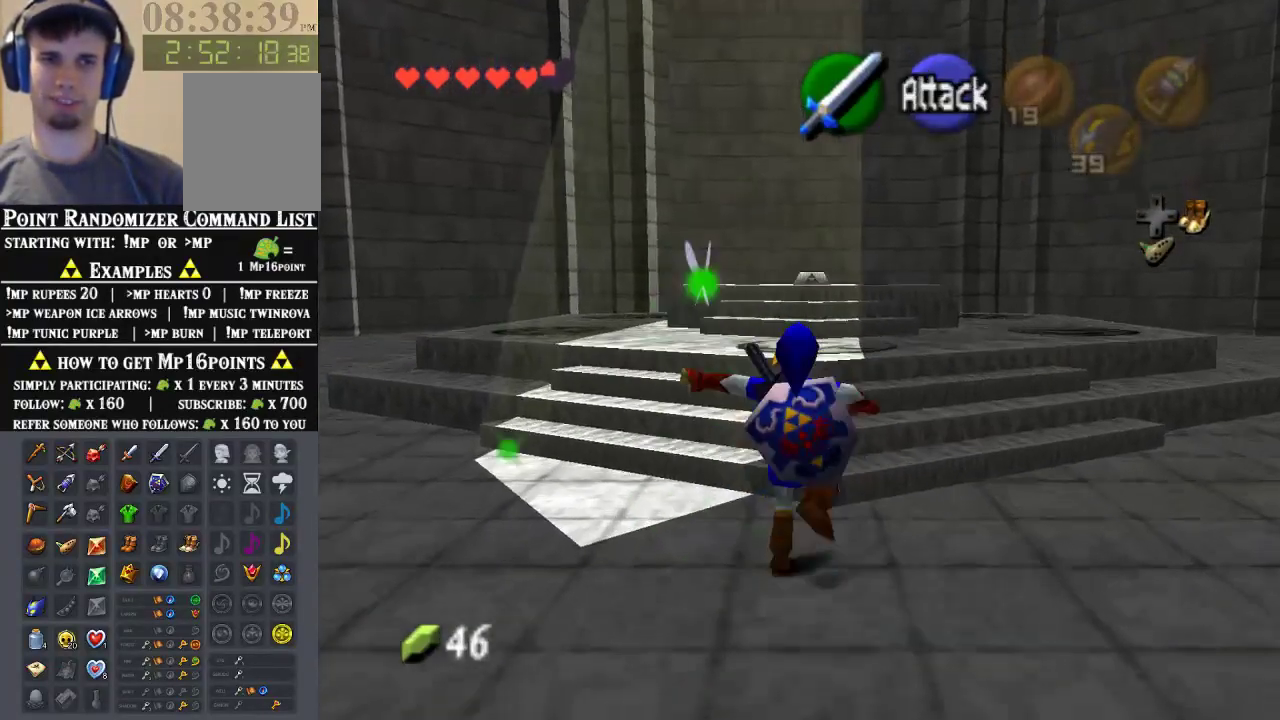
{"buttons": [], "left_stick": "up", "events": [[33, "A", "up"]]}
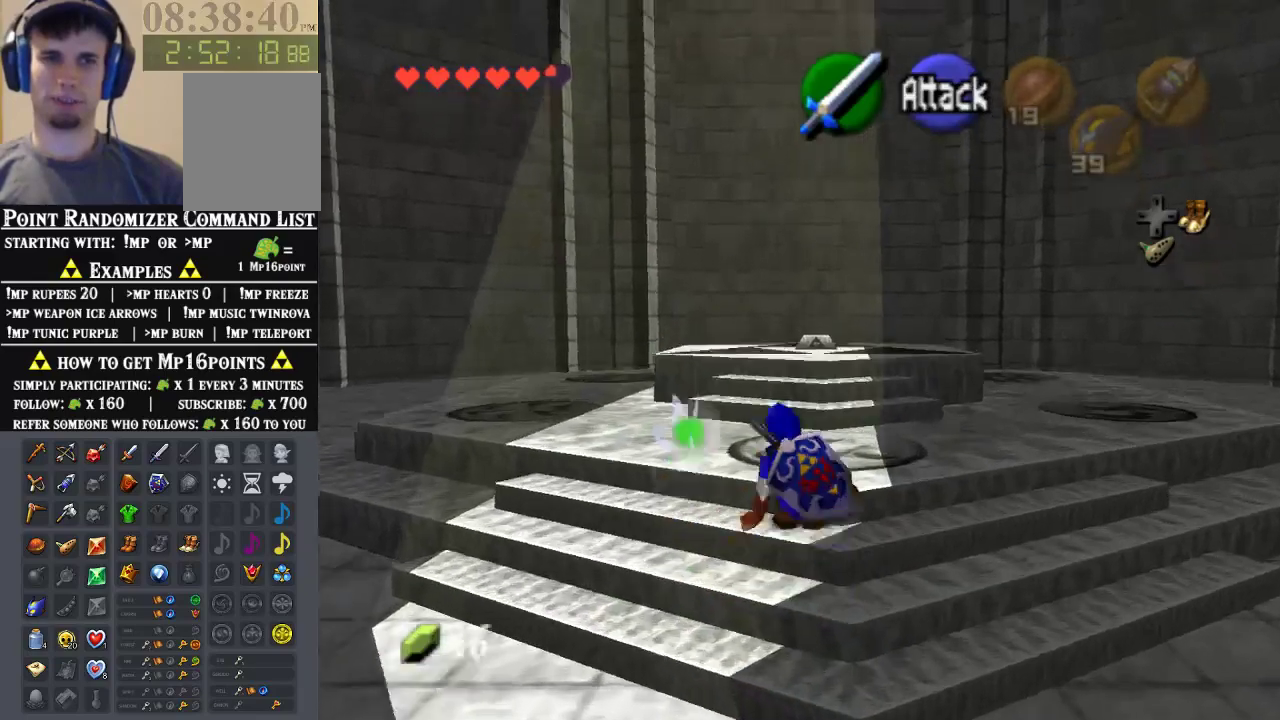
{"buttons": [], "left_stick": "up", "events": [[33, "left_stick", "up-right"], [133, "left_stick", "up"]]}
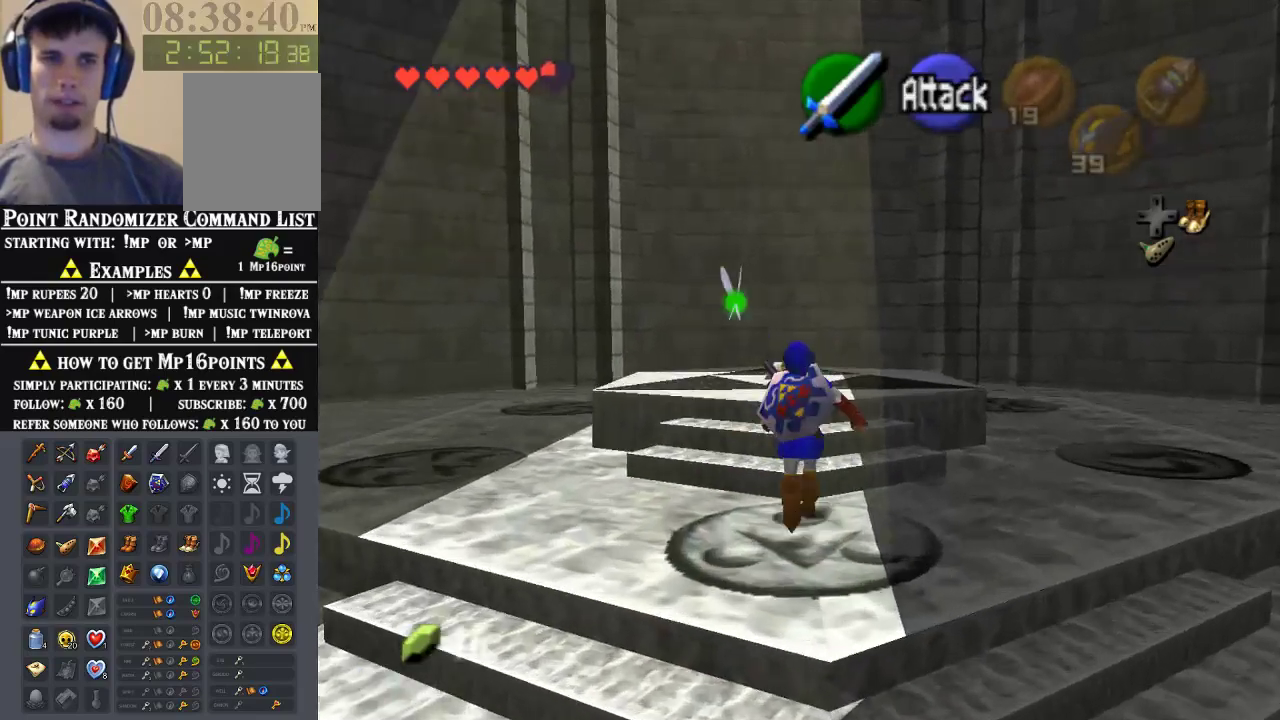
{"buttons": ["A"], "left_stick": "up", "events": [[100, "A", "down"], [333, "A", "up"], [400, "A", "down"]]}
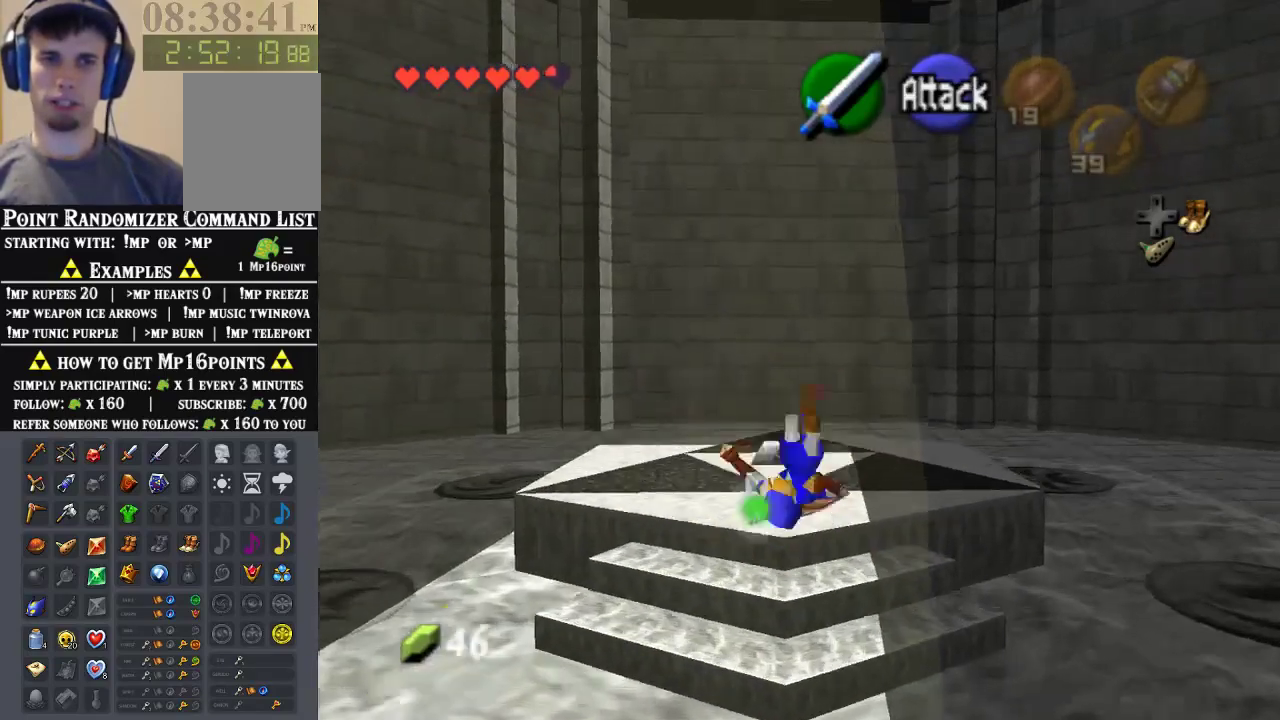
{"buttons": [], "left_stick": "center", "events": [[33, "A", "up"], [133, "left_stick", "center"], [267, "A", "down"], [333, "A", "up"], [400, "A", "down"], [467, "A", "up"]]}